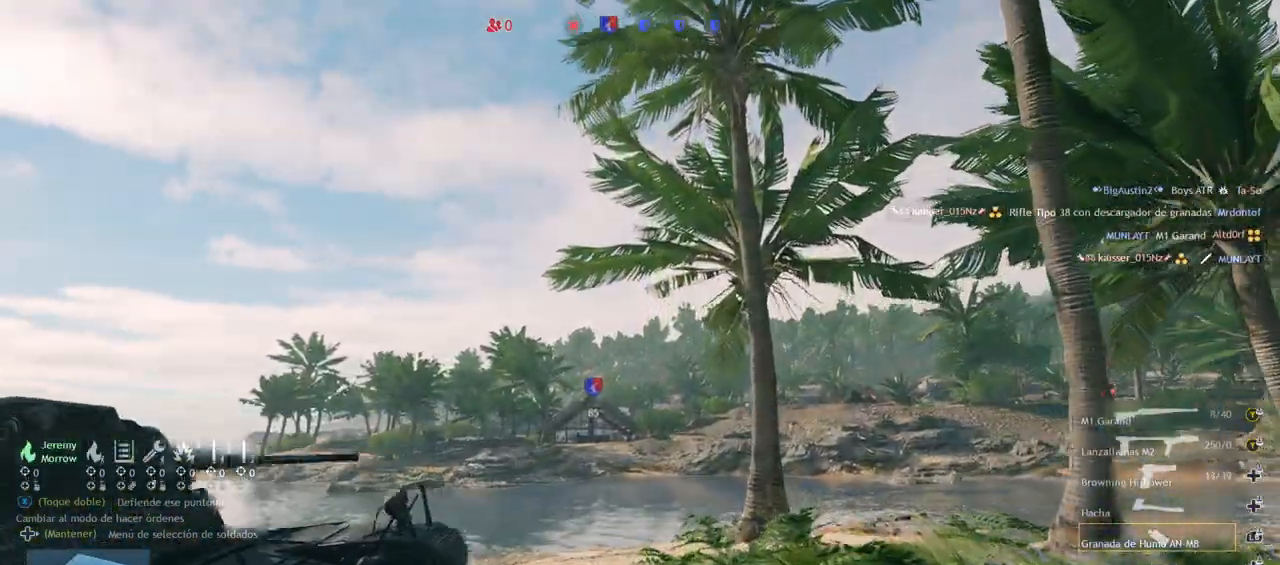
Gameplay with a controller (PlayStation layout); each line is a JSON object with the inputs held at the frame after it. "events" lists button and stick changes between this image and that frame as [ms after this image, input, new state], when the widget could be followed in between.
{"buttons": ["R2"], "left_stick": "up", "right_stick": "up-left", "events": [[317, "right_stick", "up-left"], [400, "R2", "down"]]}
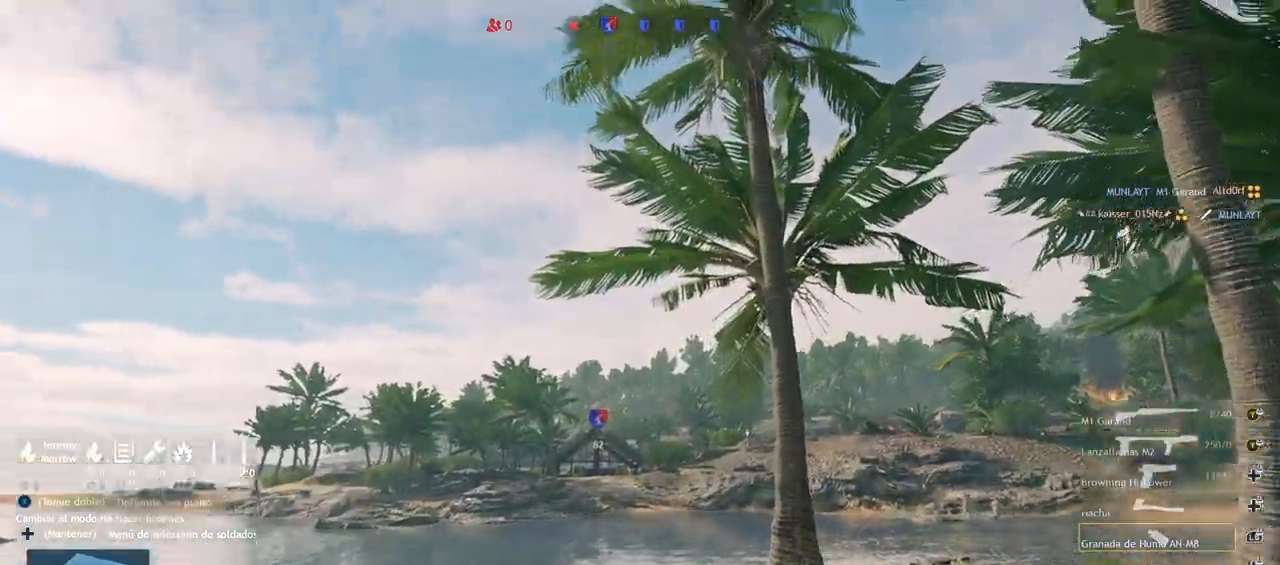
{"buttons": [], "left_stick": "up", "right_stick": "down-left"}
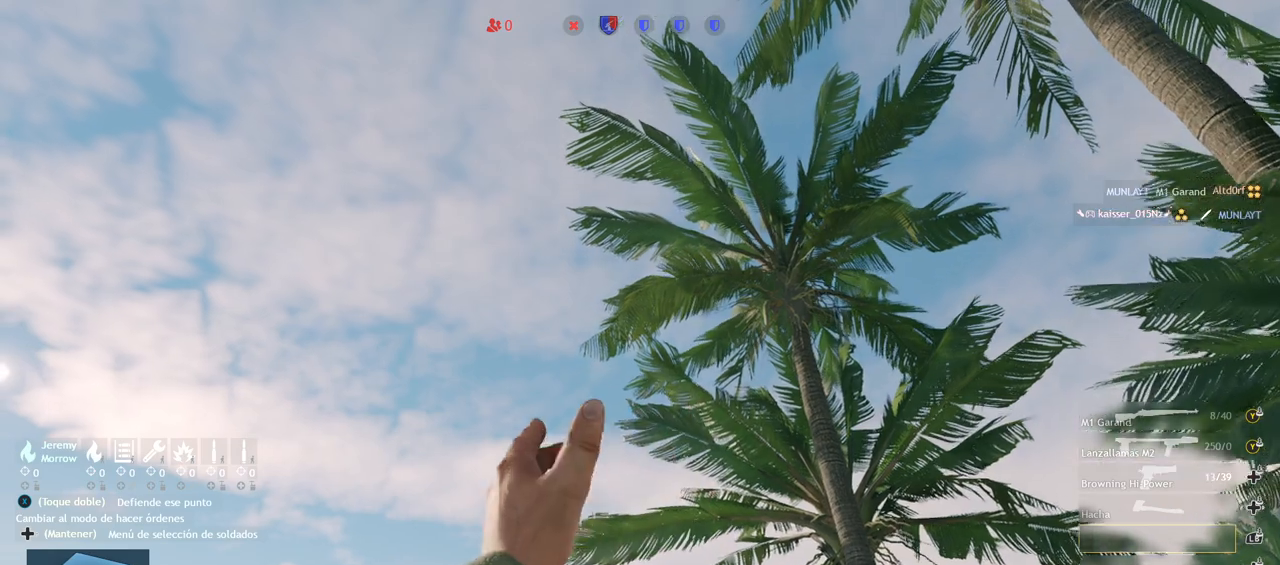
{"buttons": [], "left_stick": "up", "right_stick": "down-left", "events": [[17, "right_stick", "down"], [217, "right_stick", "down-left"]]}
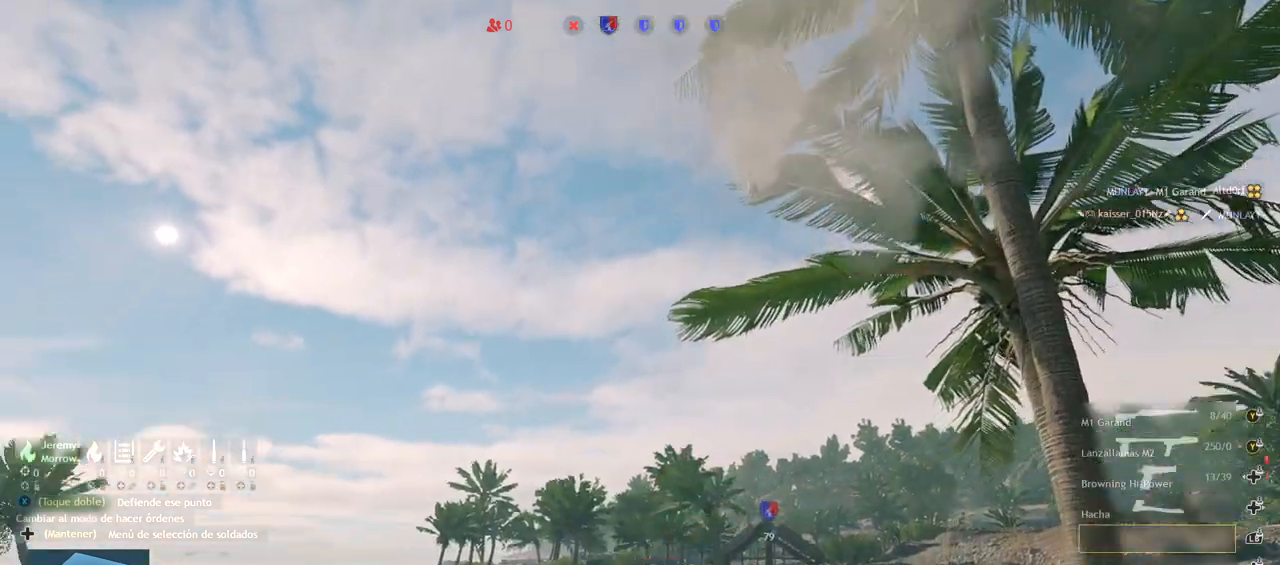
{"buttons": [], "left_stick": "up", "right_stick": "down-right", "events": [[50, "right_stick", "center"], [283, "right_stick", "down"], [350, "L3", "down"], [417, "right_stick", "down-right"], [500, "L3", "up"]]}
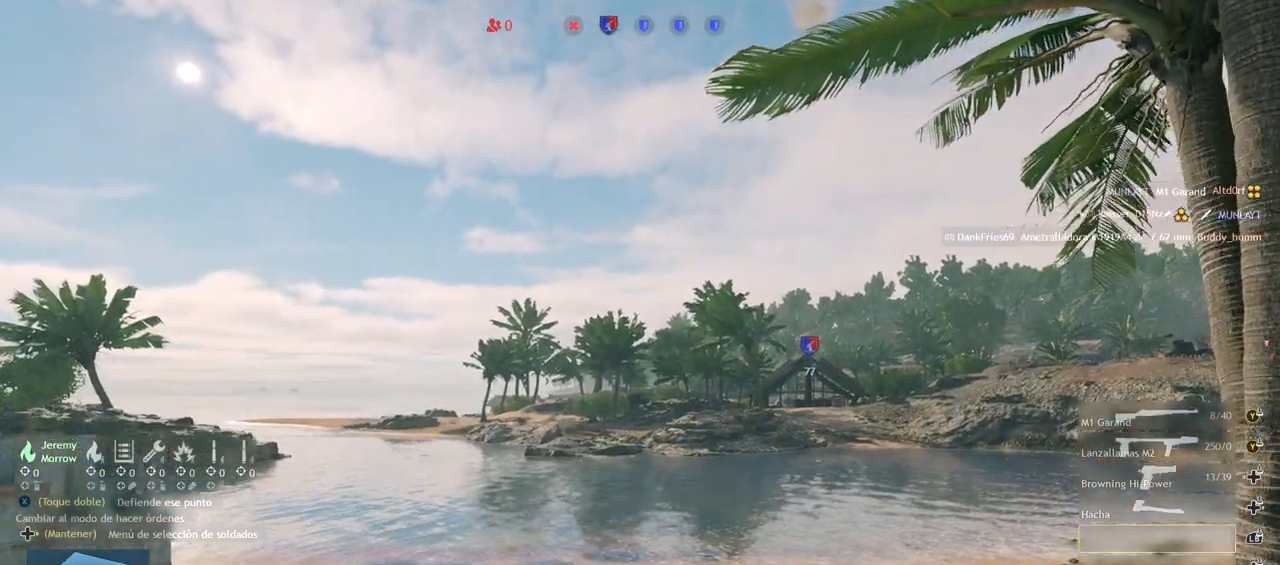
{"buttons": [], "left_stick": "up", "right_stick": "center", "events": [[100, "right_stick", "center"]]}
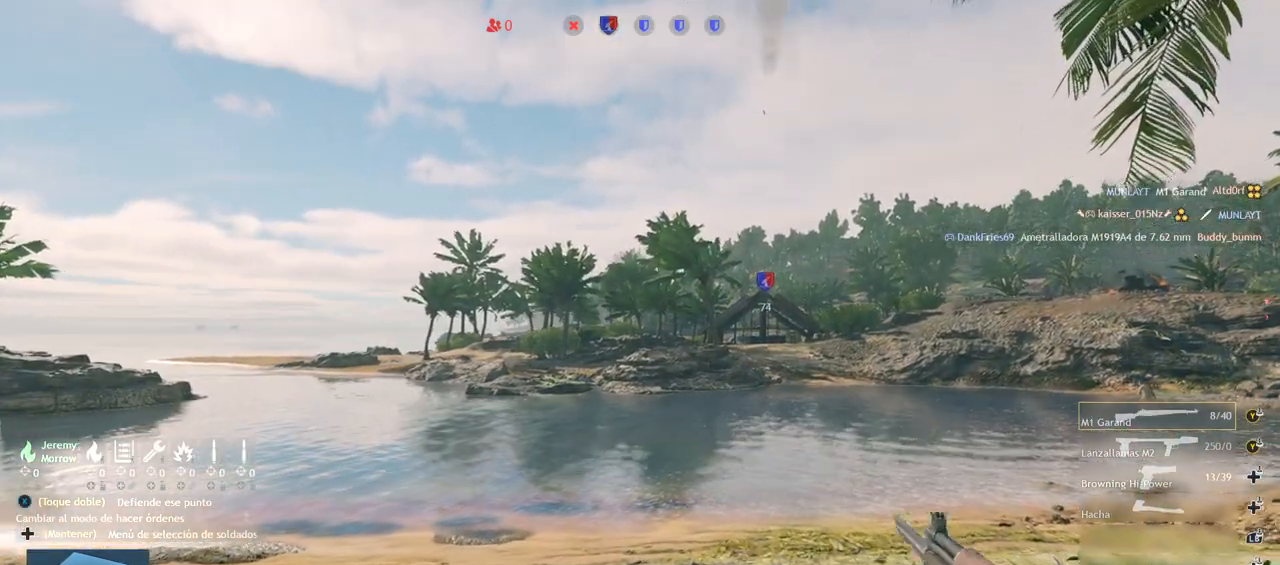
{"buttons": ["DPAD_UP"], "left_stick": "up", "right_stick": "center", "events": [[67, "right_stick", "down-right"], [100, "DPAD_UP", "down"], [167, "right_stick", "center"]]}
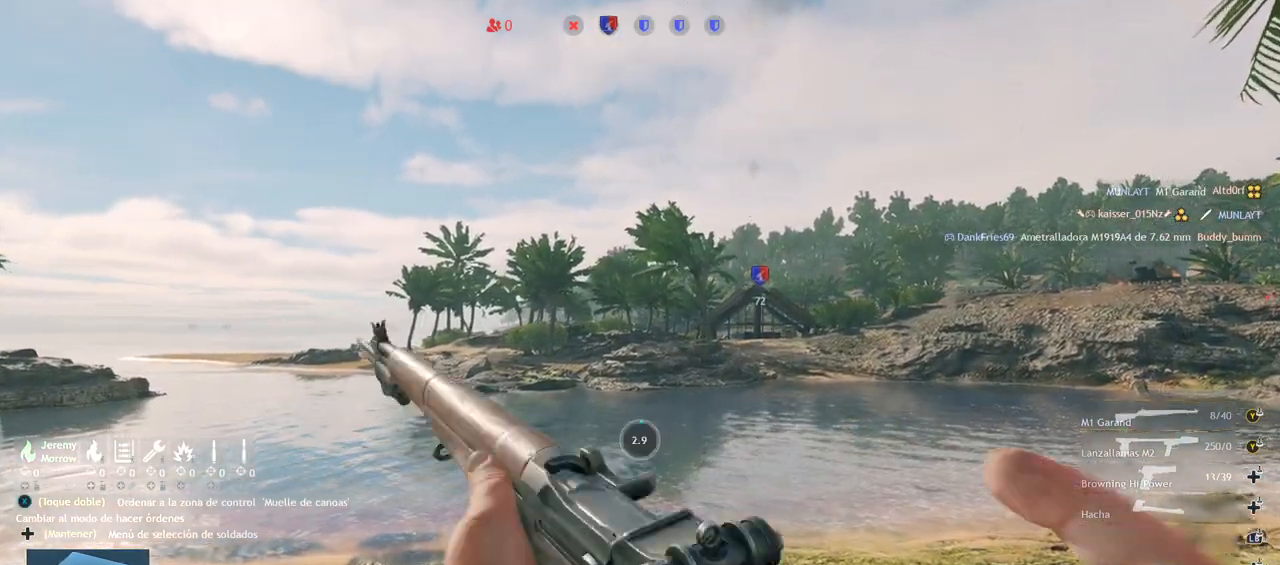
{"buttons": [], "left_stick": "up", "right_stick": "center", "events": [[283, "DPAD_UP", "up"]]}
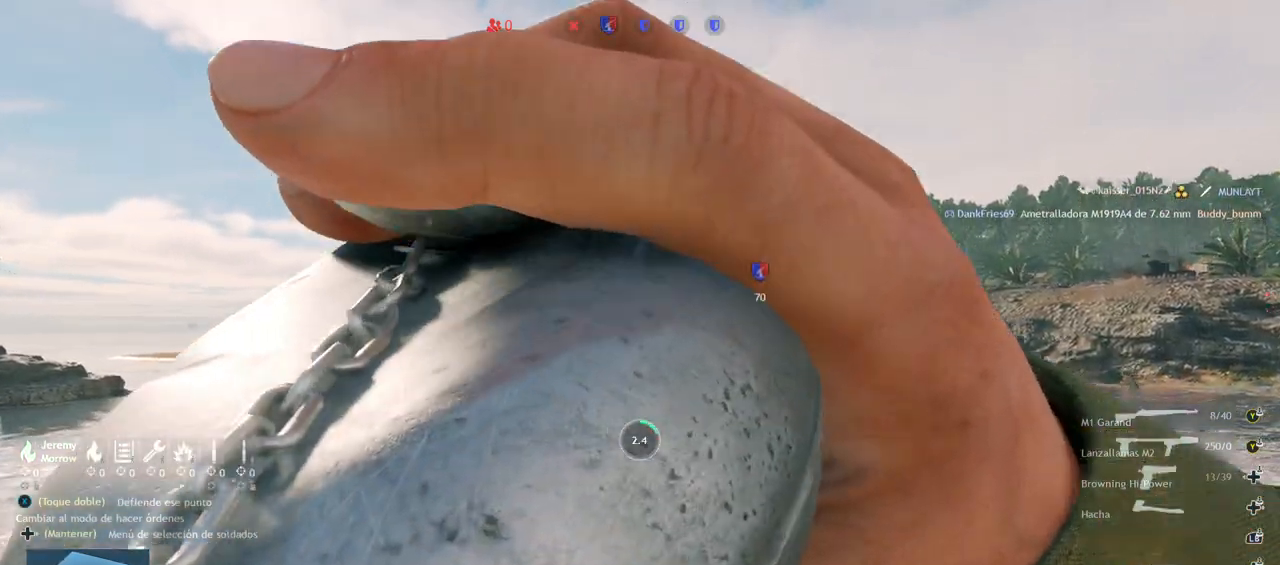
{"buttons": [], "left_stick": "up", "right_stick": "center", "events": []}
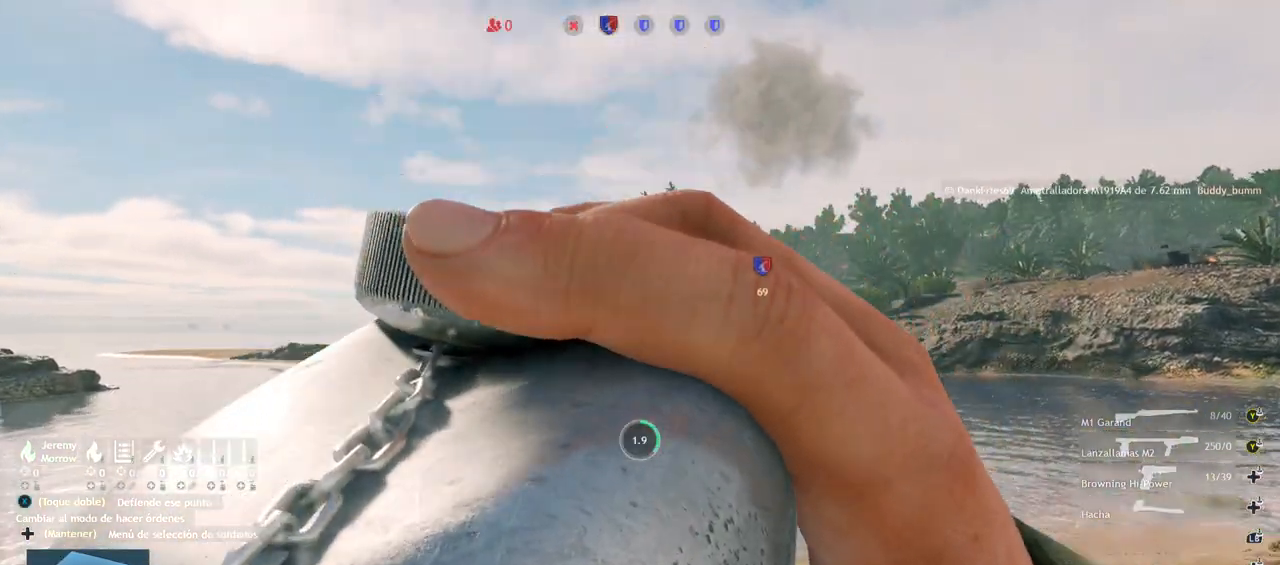
{"buttons": [], "left_stick": "up", "right_stick": "center", "events": []}
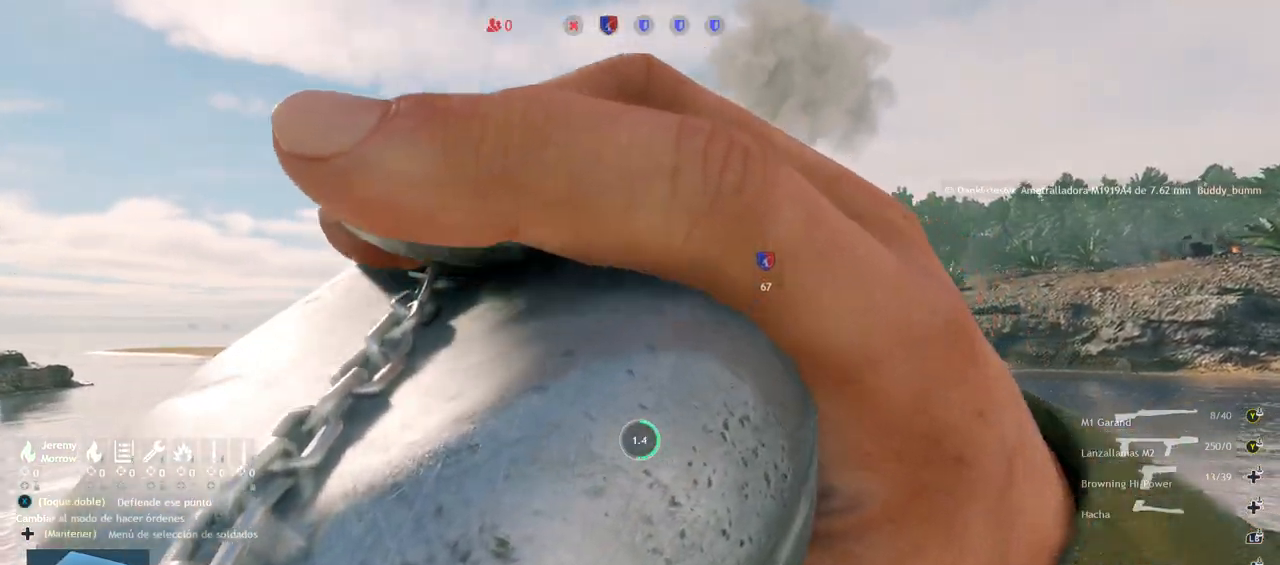
{"buttons": [], "left_stick": "up", "right_stick": "center", "events": []}
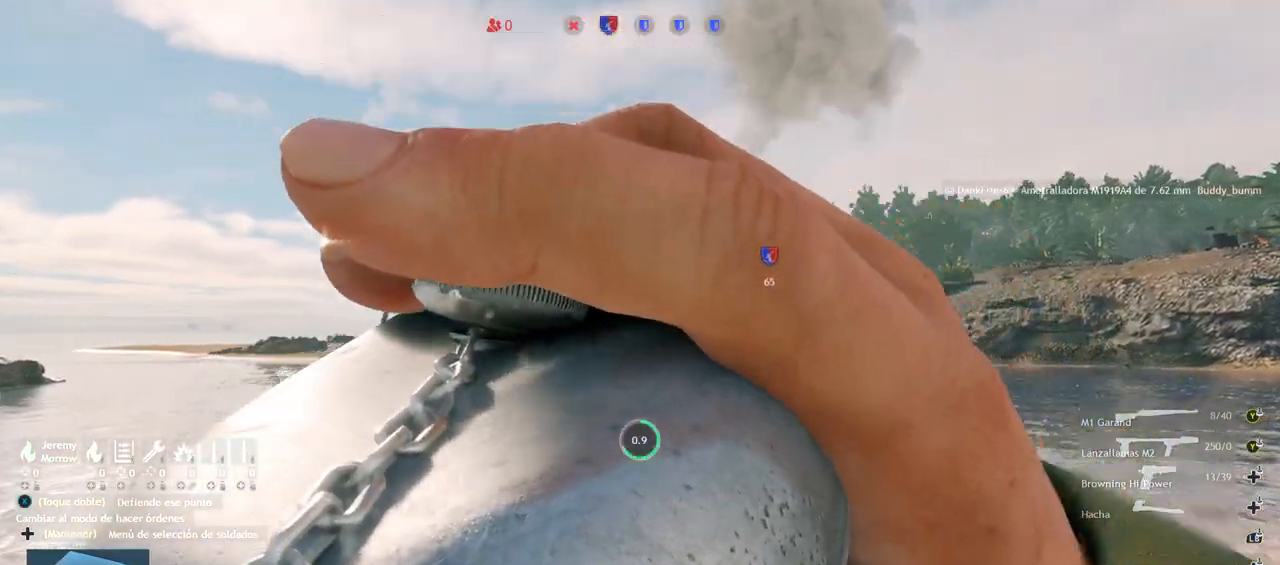
{"buttons": [], "left_stick": "up", "right_stick": "center", "events": []}
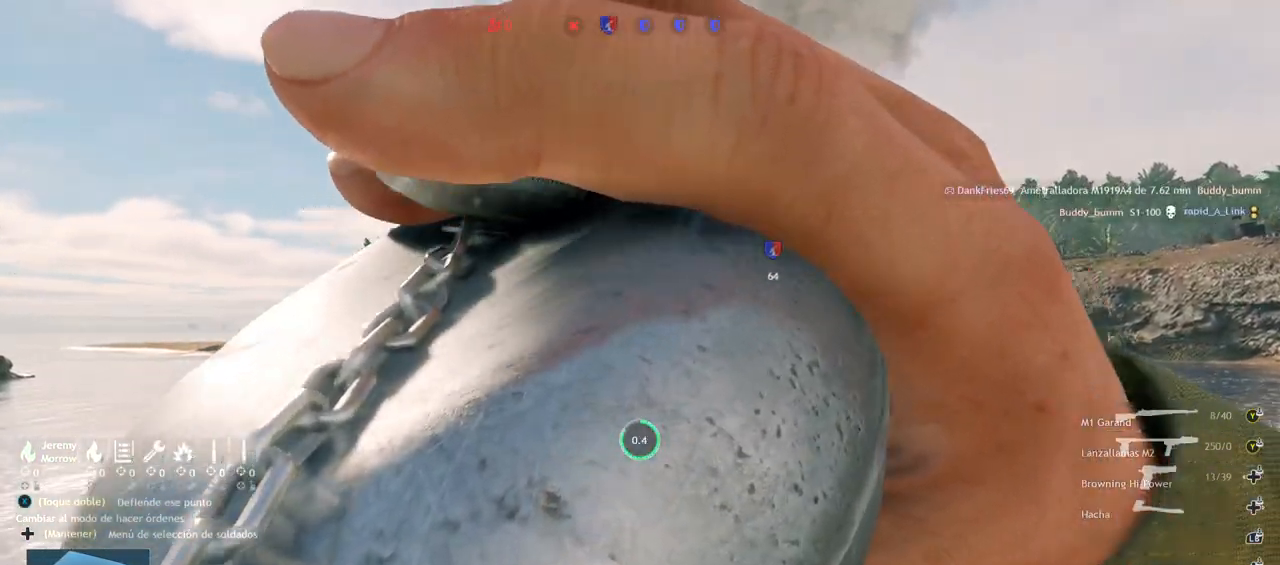
{"buttons": [], "left_stick": "up", "right_stick": "center", "events": [[250, "right_stick", "down-right"], [433, "right_stick", "center"]]}
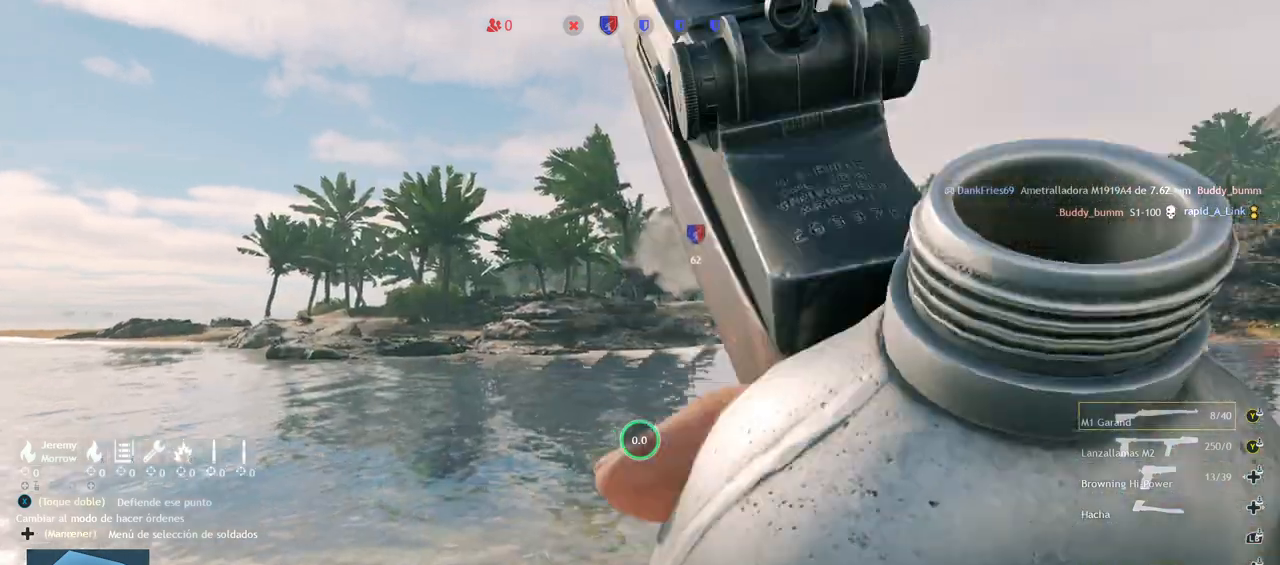
{"buttons": [], "left_stick": "up", "right_stick": "center", "events": [[200, "L3", "down"], [333, "L3", "up"]]}
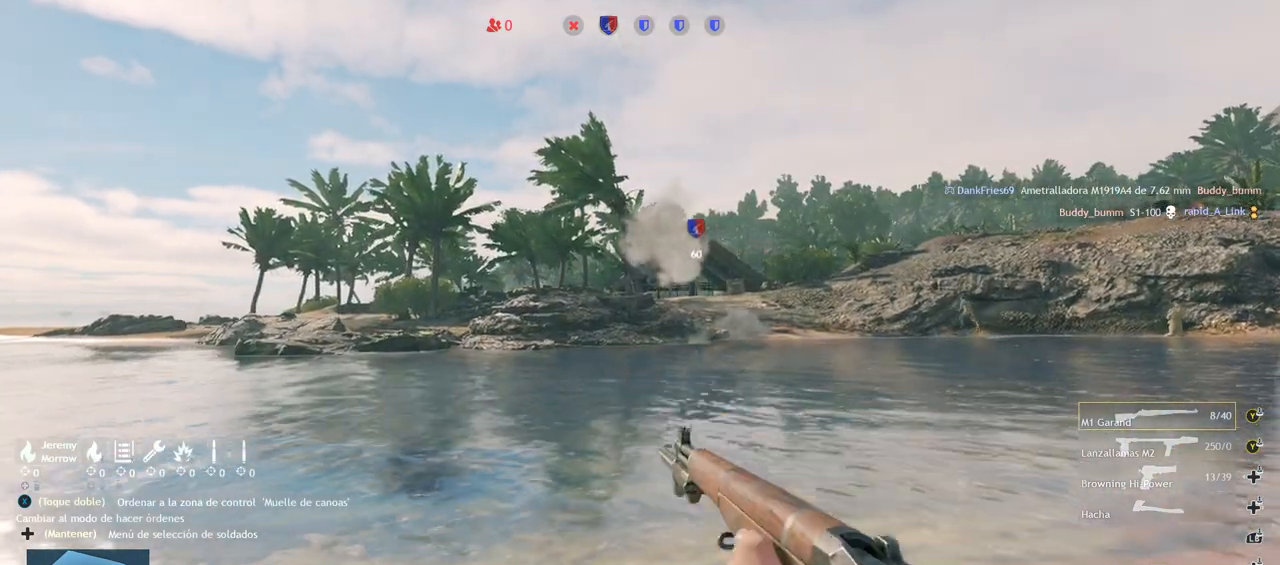
{"buttons": [], "left_stick": "up", "right_stick": "center", "events": []}
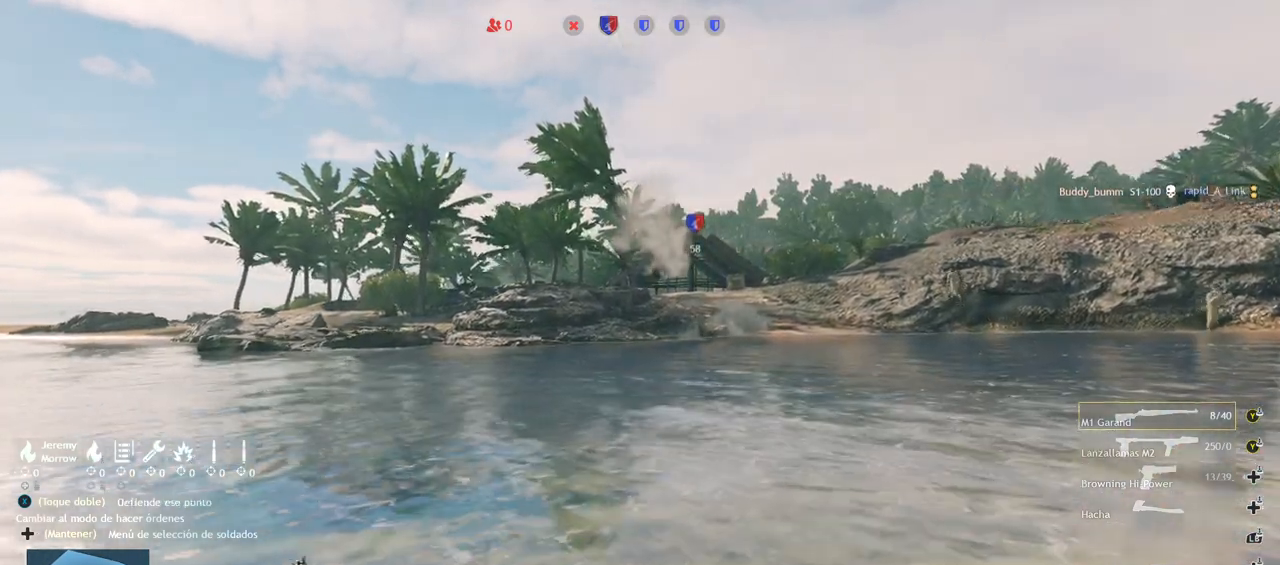
{"buttons": [], "left_stick": "up", "right_stick": "center", "events": [[267, "right_stick", "right"], [450, "right_stick", "center"]]}
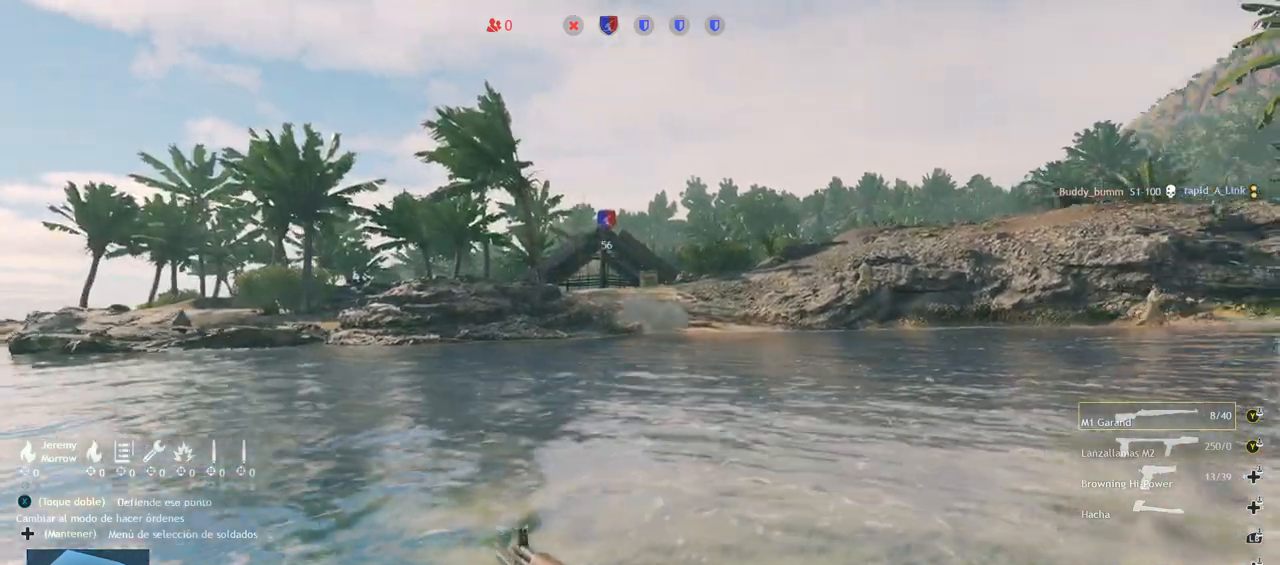
{"buttons": [], "left_stick": "up", "right_stick": "right", "events": [[483, "right_stick", "right"]]}
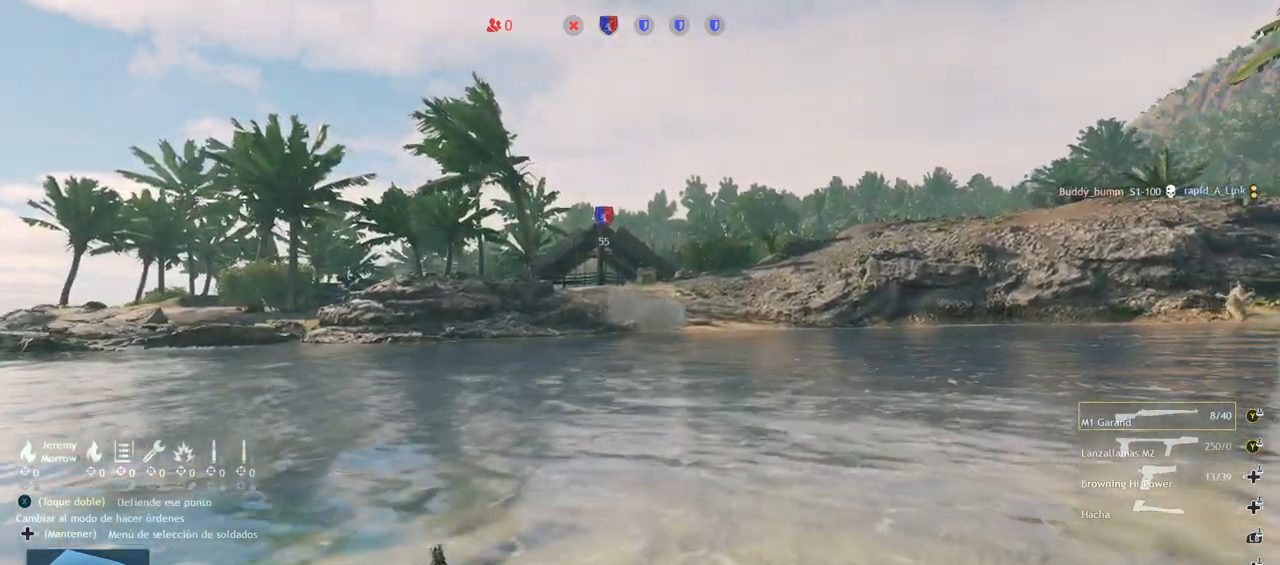
{"buttons": [], "left_stick": "up", "right_stick": "center", "events": [[167, "right_stick", "center"]]}
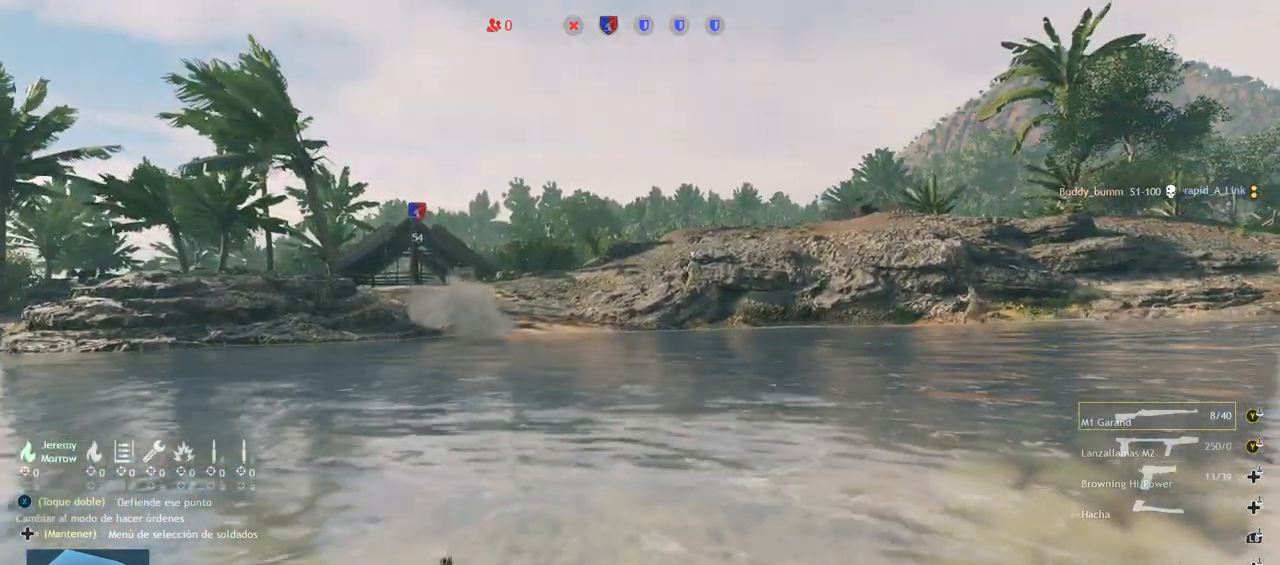
{"buttons": [], "left_stick": "up", "right_stick": "center", "events": [[300, "right_stick", "left"], [500, "right_stick", "center"]]}
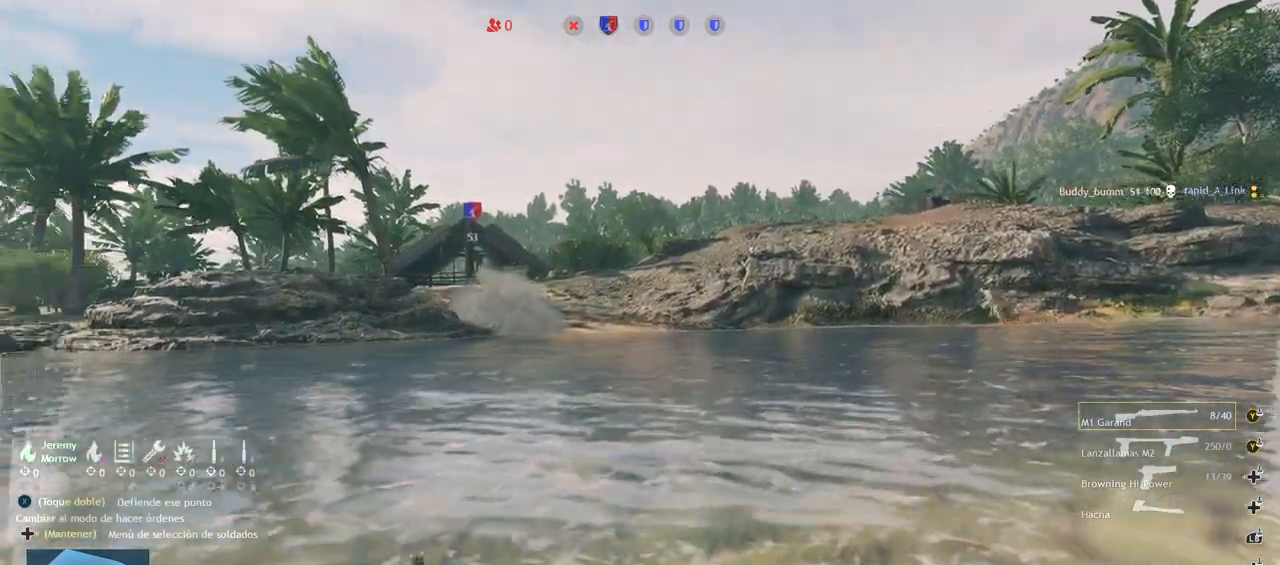
{"buttons": [], "left_stick": "up", "right_stick": "center", "events": []}
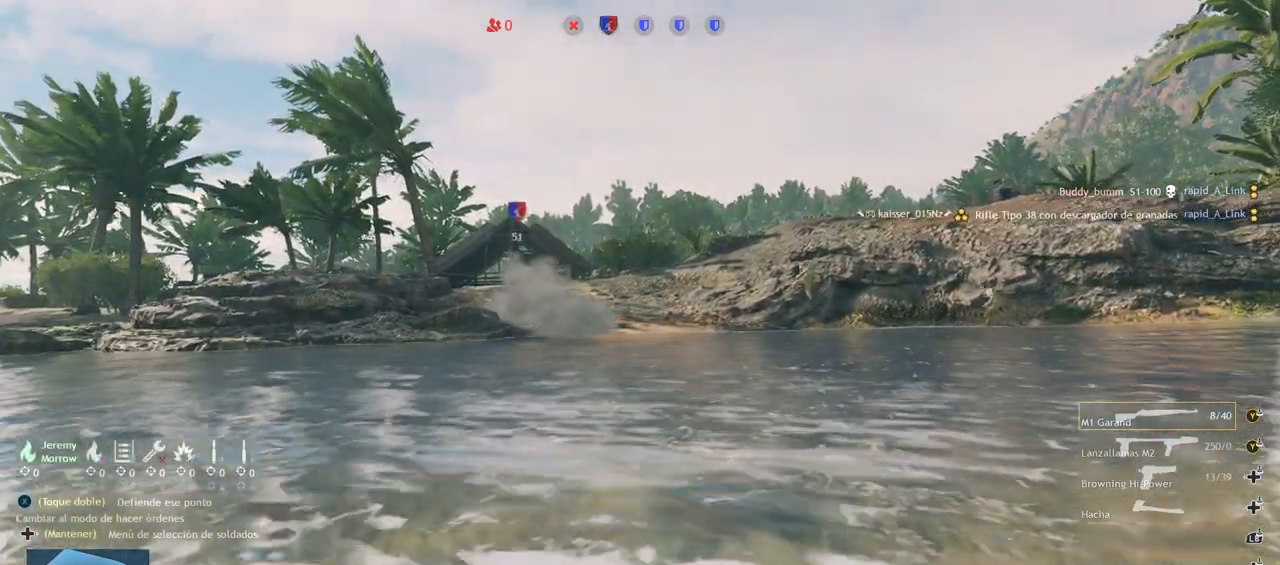
{"buttons": [], "left_stick": "up", "right_stick": "center", "events": []}
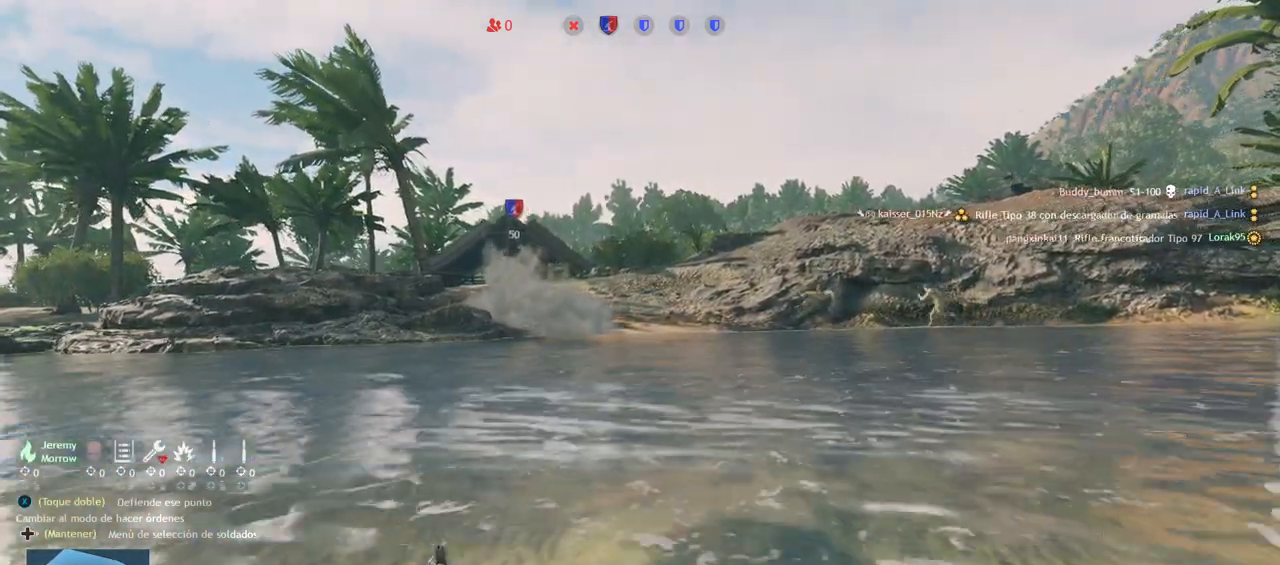
{"buttons": [], "left_stick": "up", "right_stick": "center", "events": [[317, "right_stick", "left"], [467, "right_stick", "center"]]}
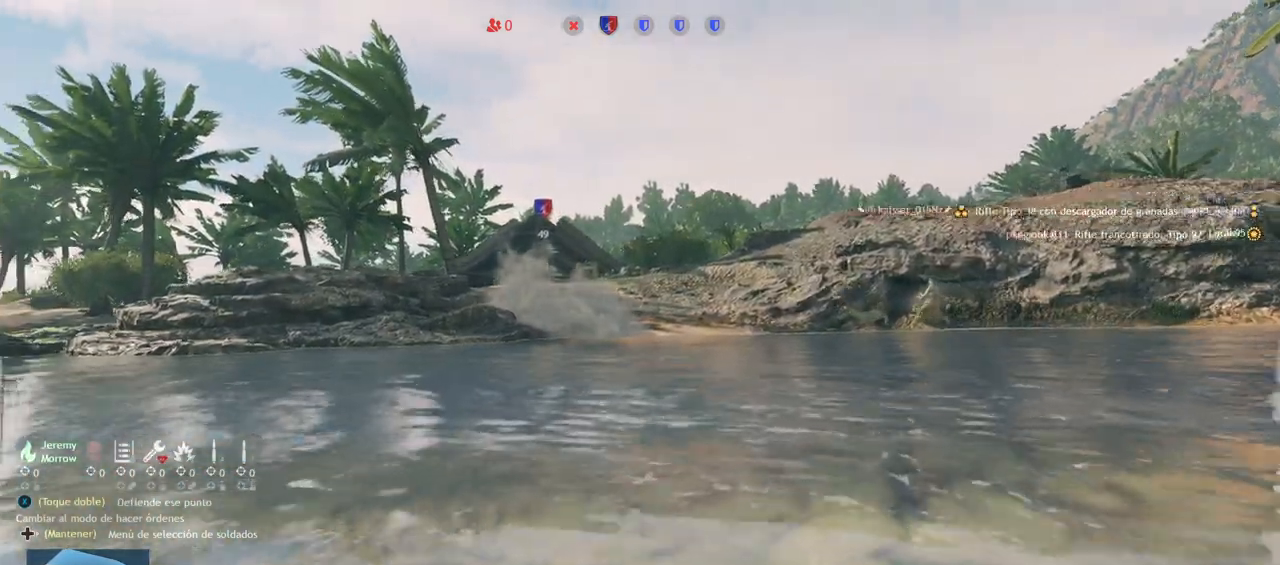
{"buttons": [], "left_stick": "up", "right_stick": "center", "events": []}
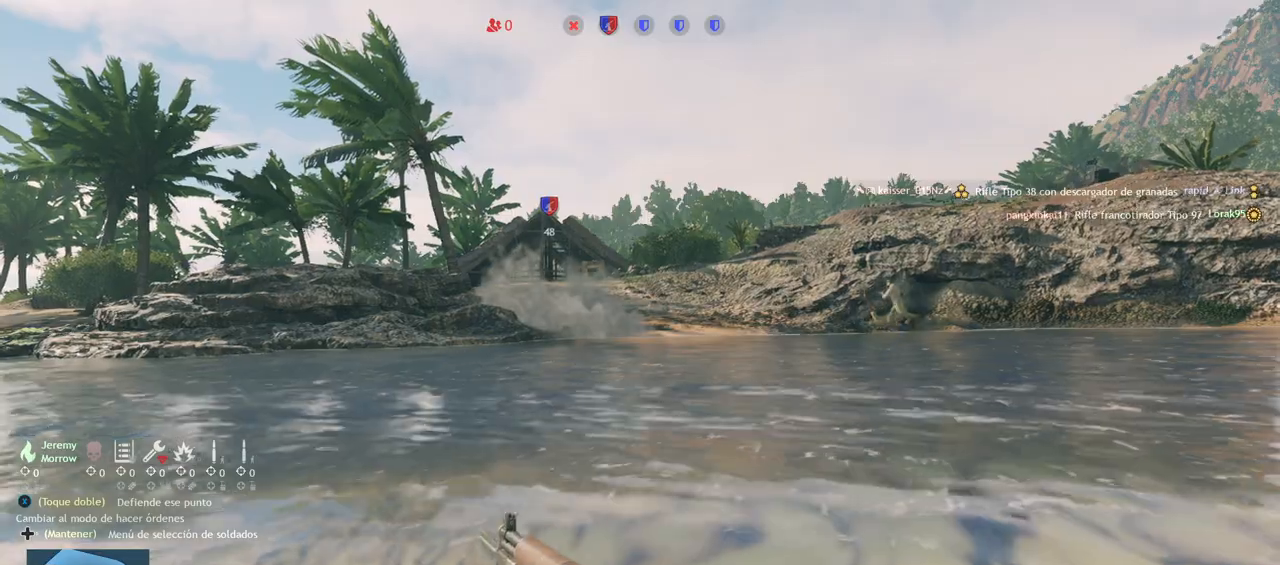
{"buttons": ["TRIANGLE"], "left_stick": "up", "right_stick": "center", "events": [[500, "TRIANGLE", "down"]]}